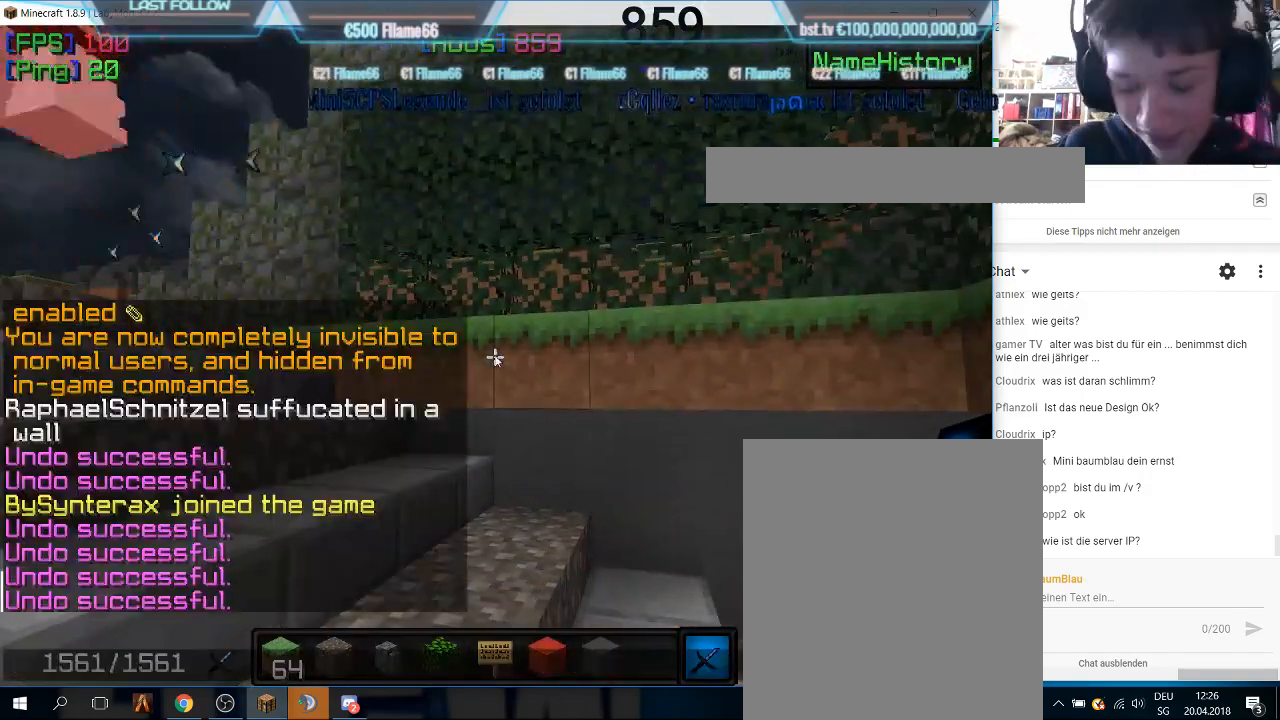
Gameplay with keyboard and mouse; each line is a JSON object with the keys and mouse buttons held at the frame after it. "events" lists presses ("down") and releases ("up") of "a", "d", "s", "w", "mouse_left" and "mouse_right" between this image and that frame as [ms after this image, input, new state], when the widget could be followed in between. "mouse_left", "mouse_right" = the "left", "right" buttons of the "mouse" list. No other keys are recorded. Fast repeated clicks can show as one long hold. Mouse movement is not recorded.
{"keys": [], "mouse": [], "events": []}
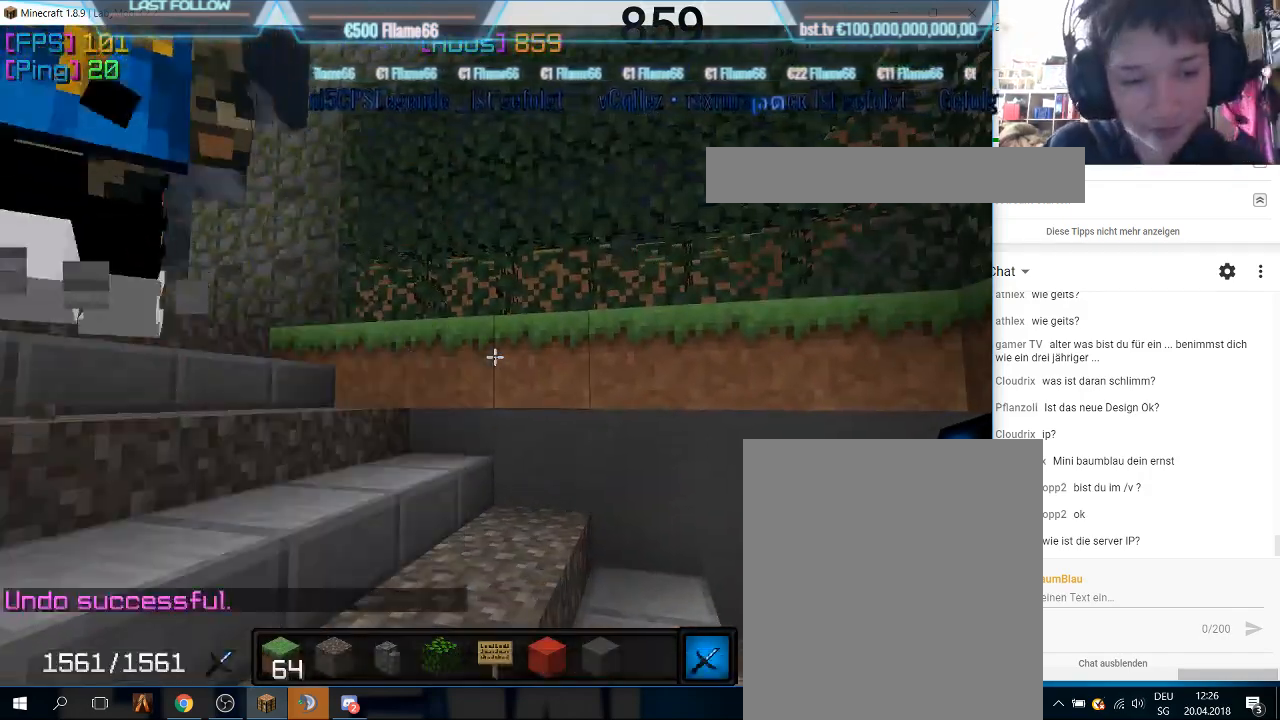
{"keys": [], "mouse": [], "events": []}
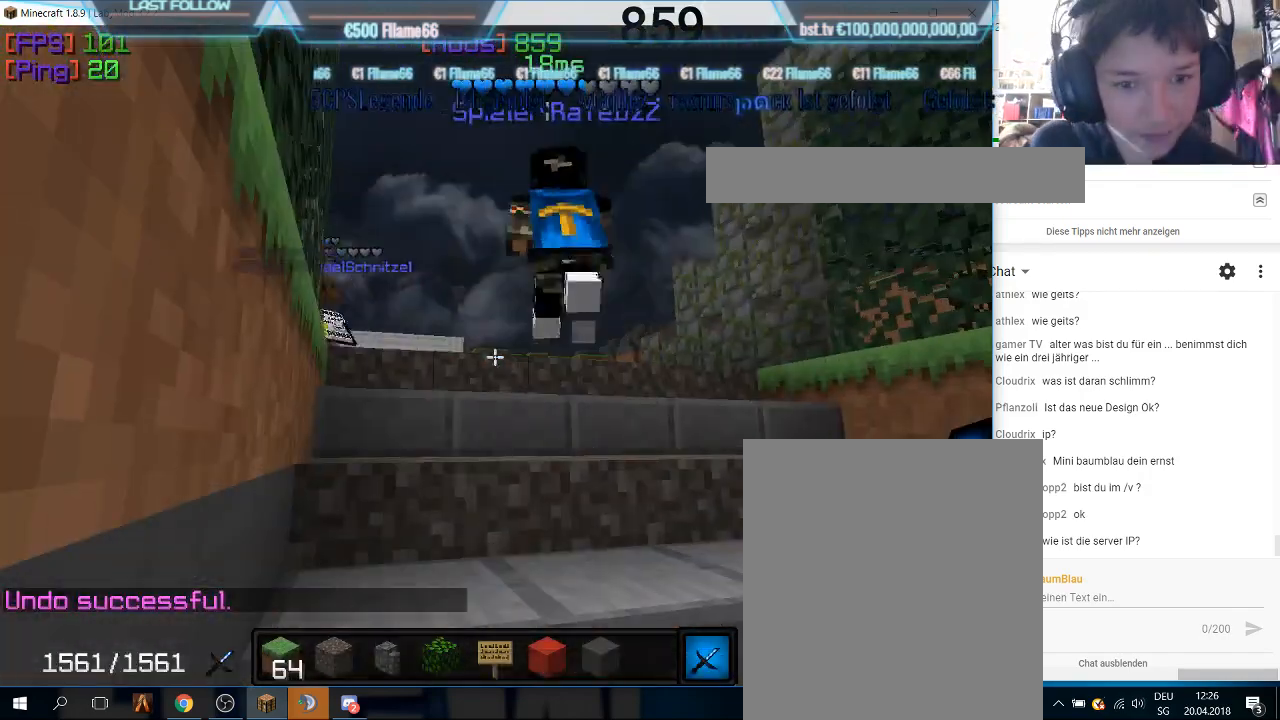
{"keys": [], "mouse": [], "events": []}
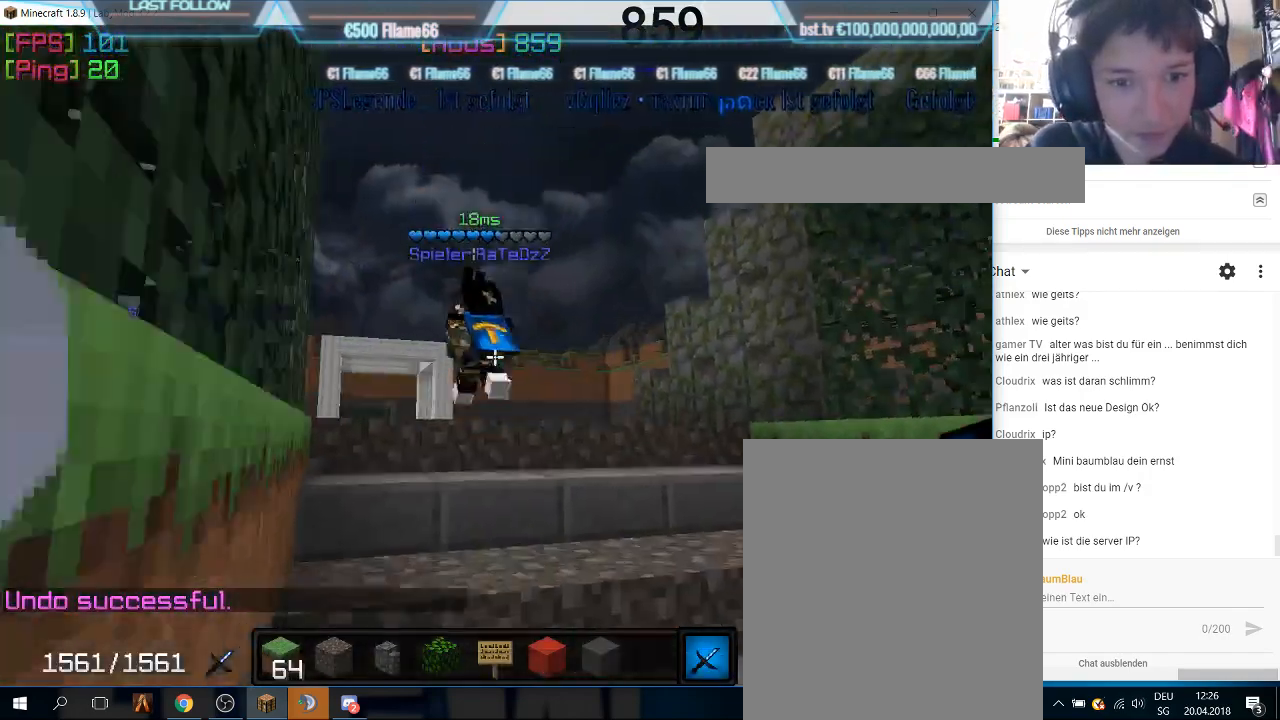
{"keys": ["d", "w"], "mouse": [], "events": [[200, "w", "down"], [500, "d", "down"]]}
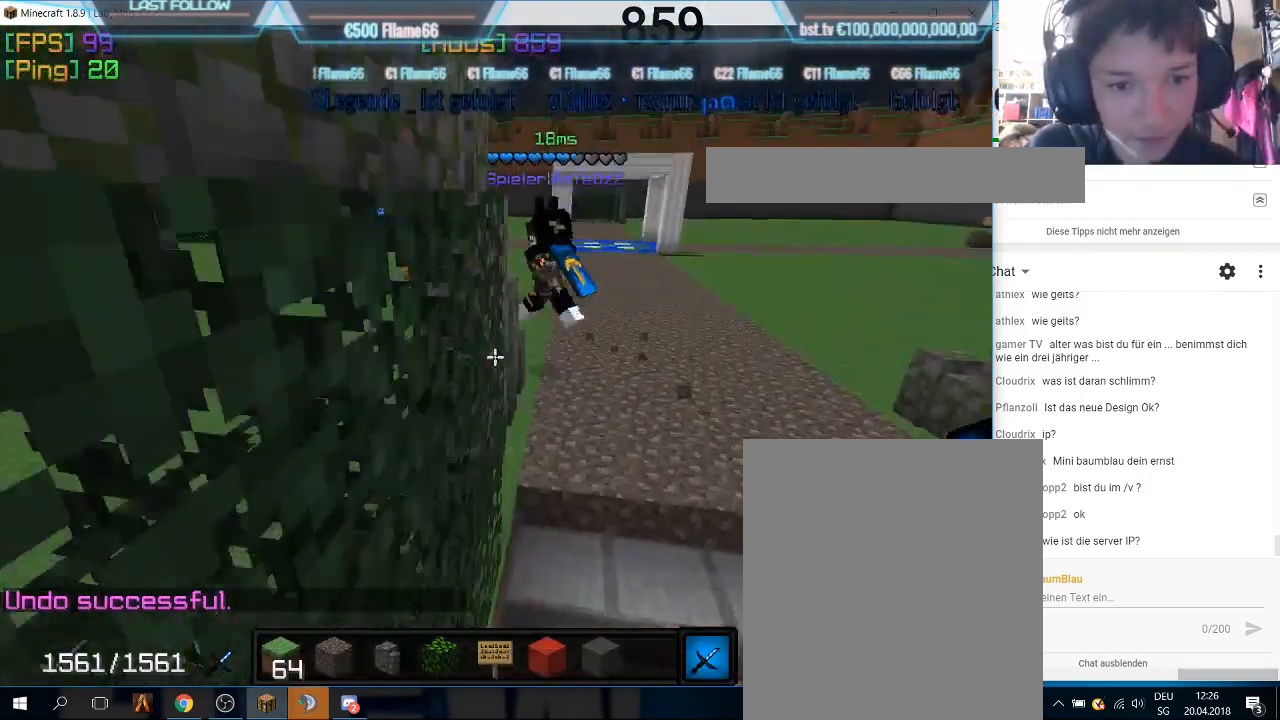
{"keys": ["d"], "mouse": [], "events": [[500, "w", "up"]]}
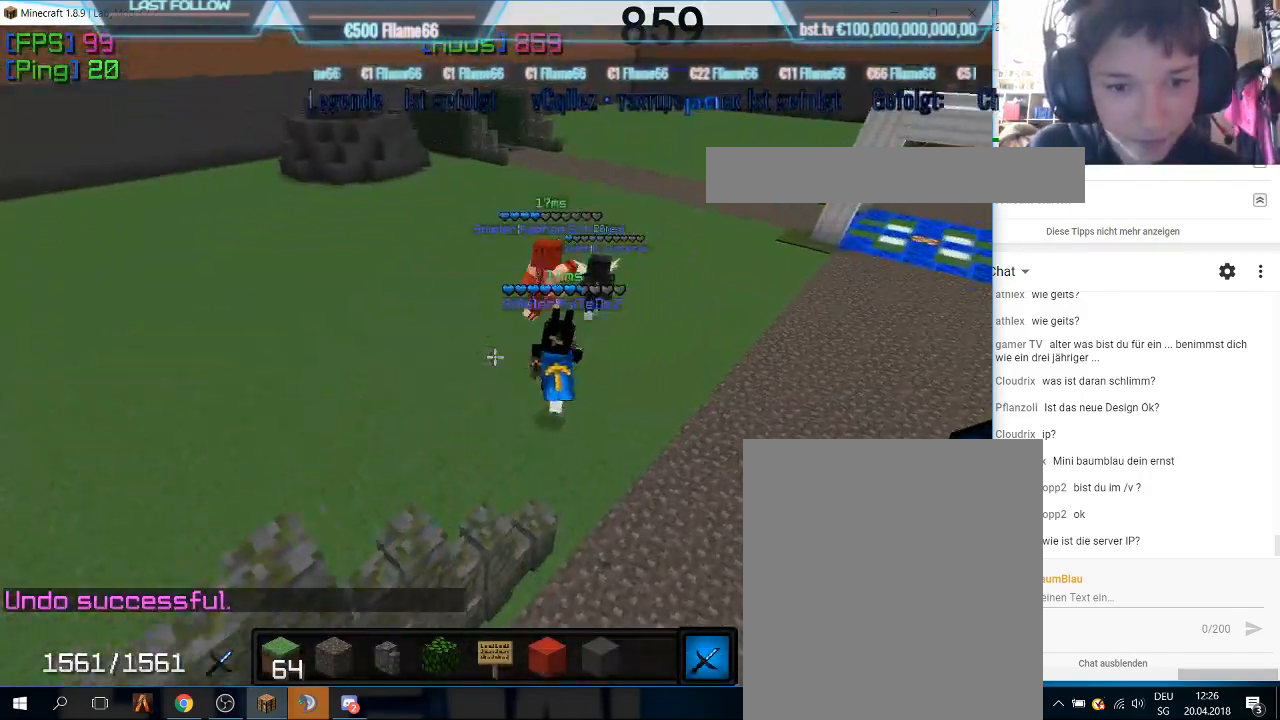
{"keys": [], "mouse": ["right"], "events": [[67, "d", "up"], [433, "mouse_right", "down"]]}
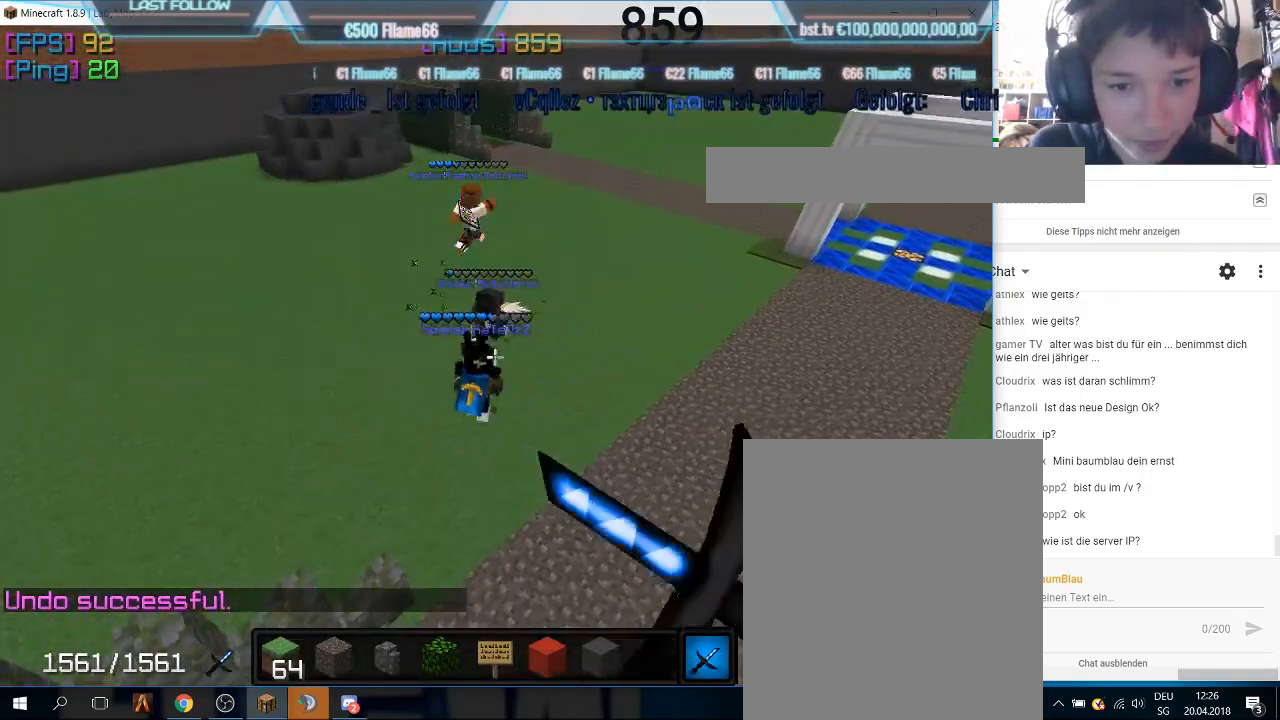
{"keys": [], "mouse": [], "events": [[133, "mouse_right", "up"]]}
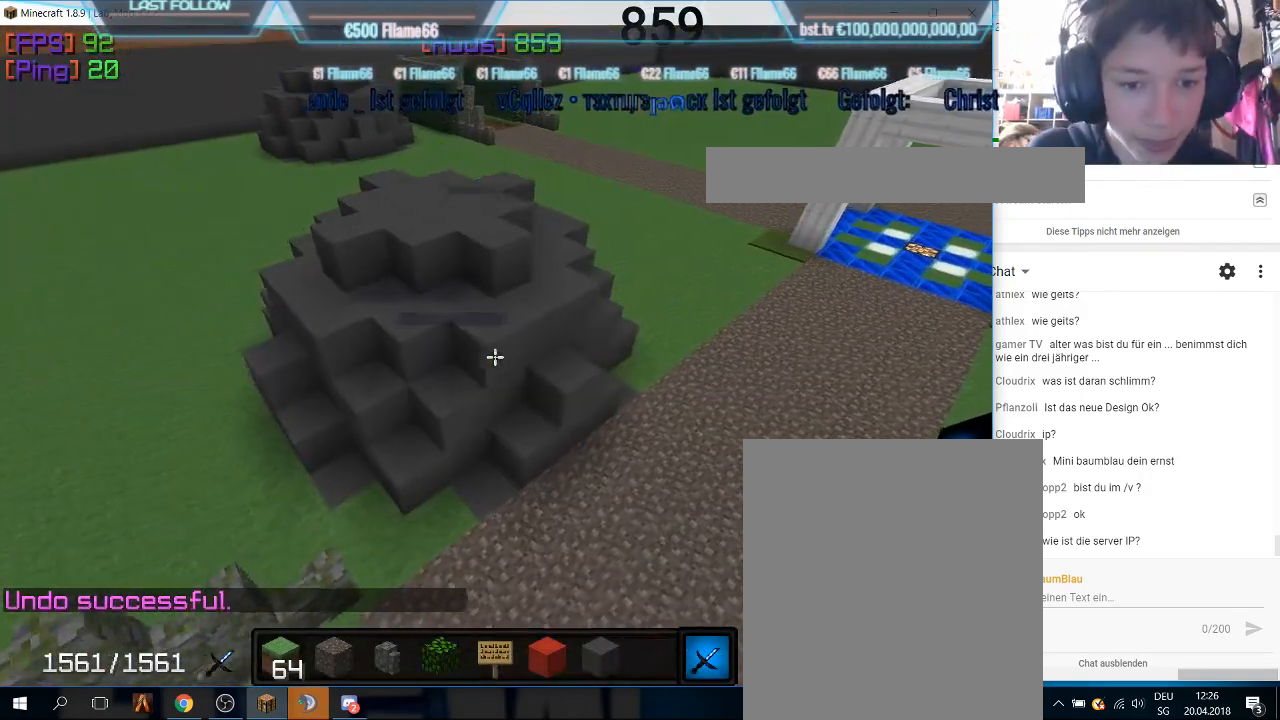
{"keys": ["d"], "mouse": [], "events": [[233, "d", "down"]]}
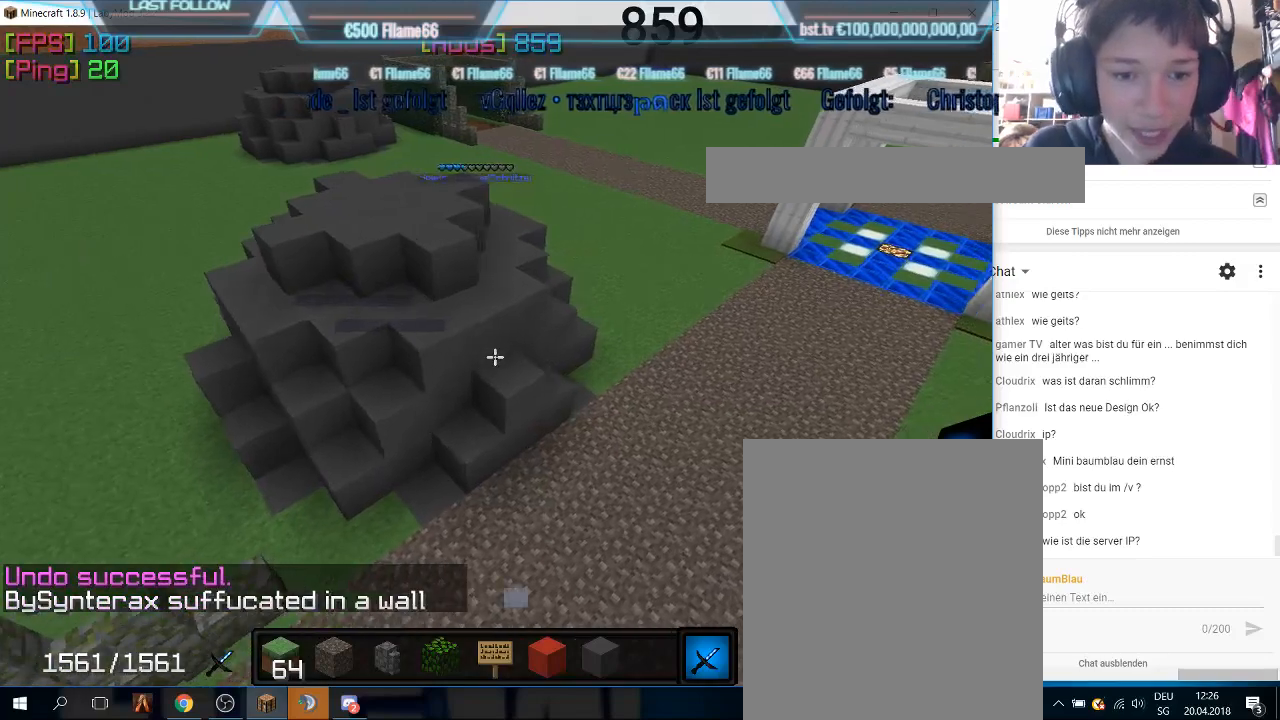
{"keys": ["w"], "mouse": [], "events": [[333, "d", "up"], [333, "w", "down"]]}
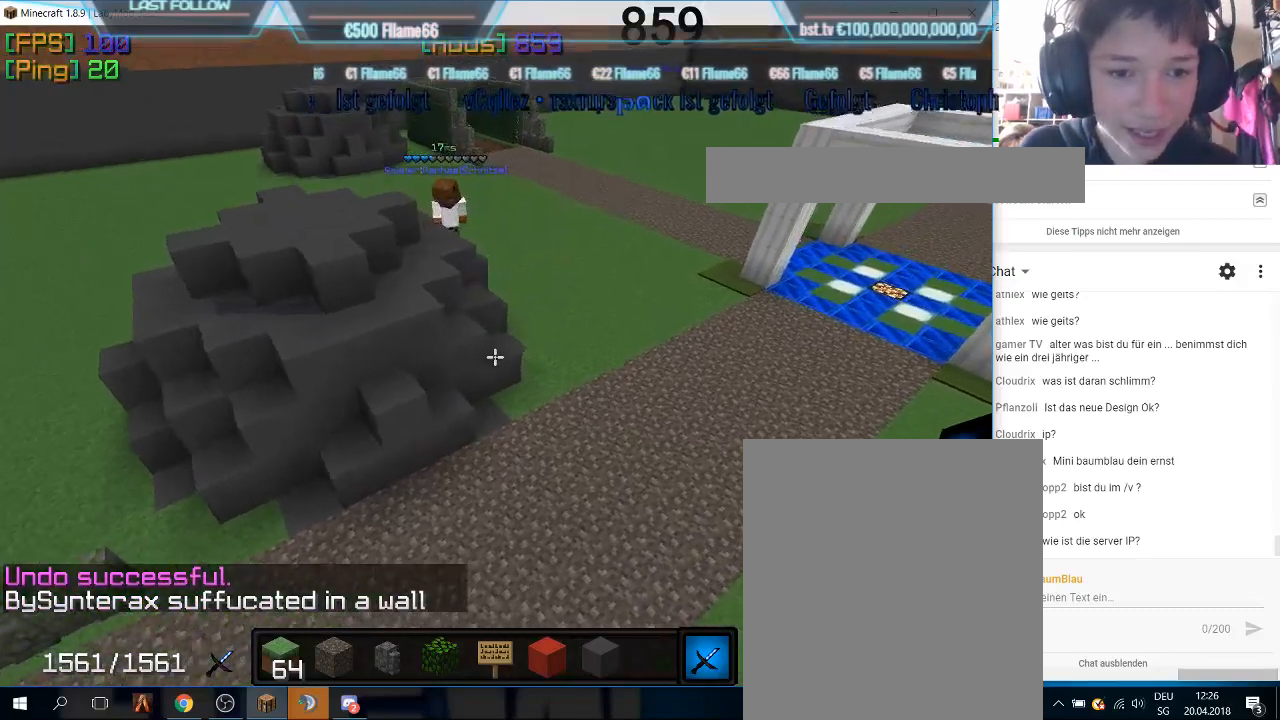
{"keys": [], "mouse": [], "events": [[33, "w", "up"]]}
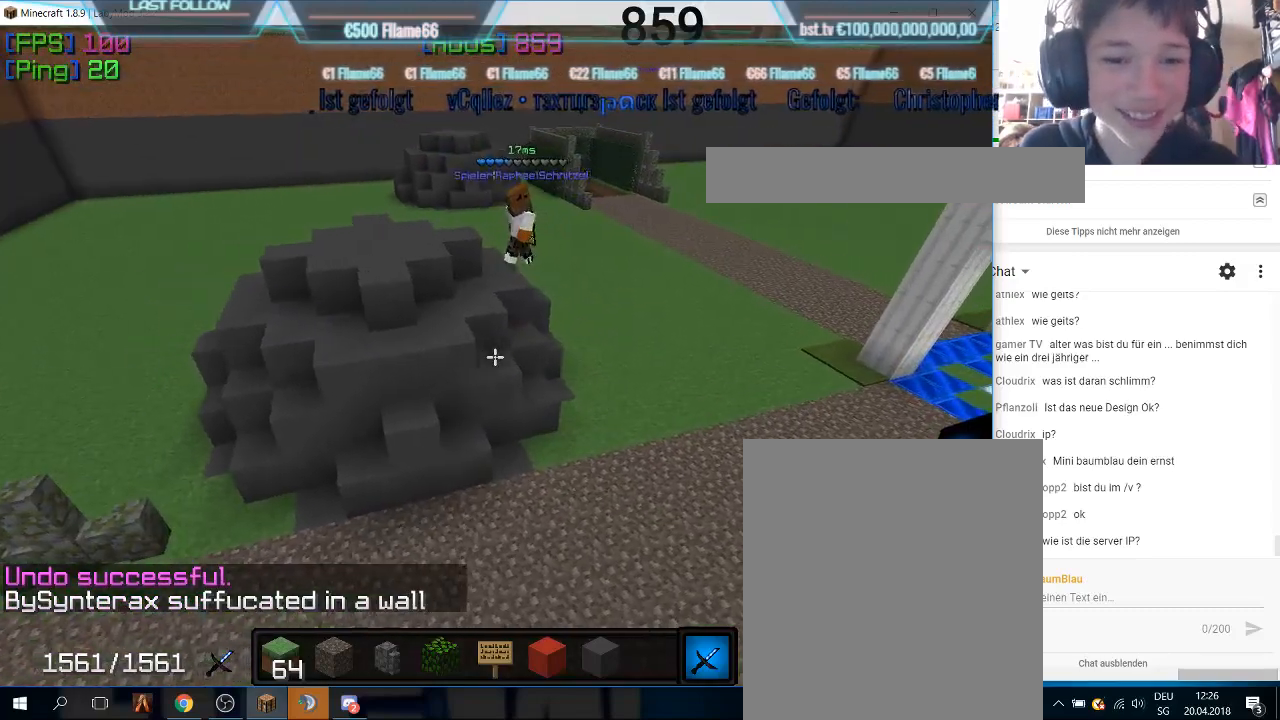
{"keys": [], "mouse": [], "events": [[233, "mouse_right", "down"], [400, "mouse_right", "up"]]}
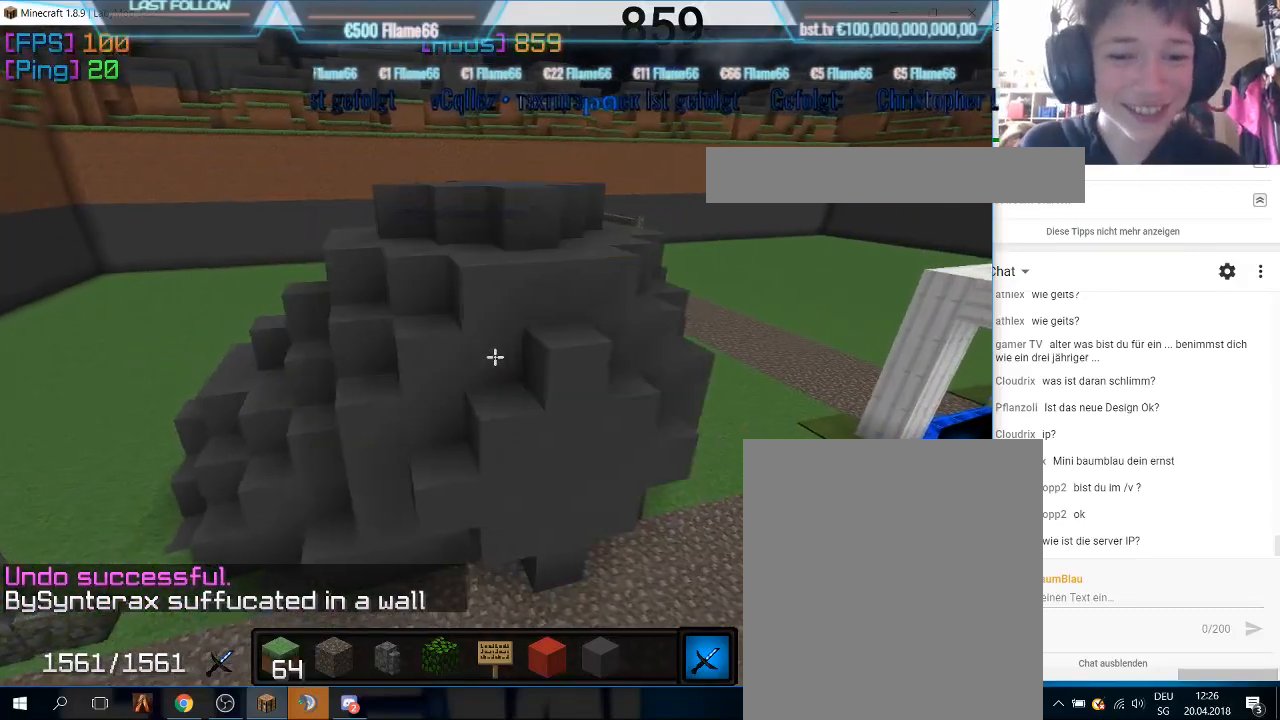
{"keys": [], "mouse": [], "events": []}
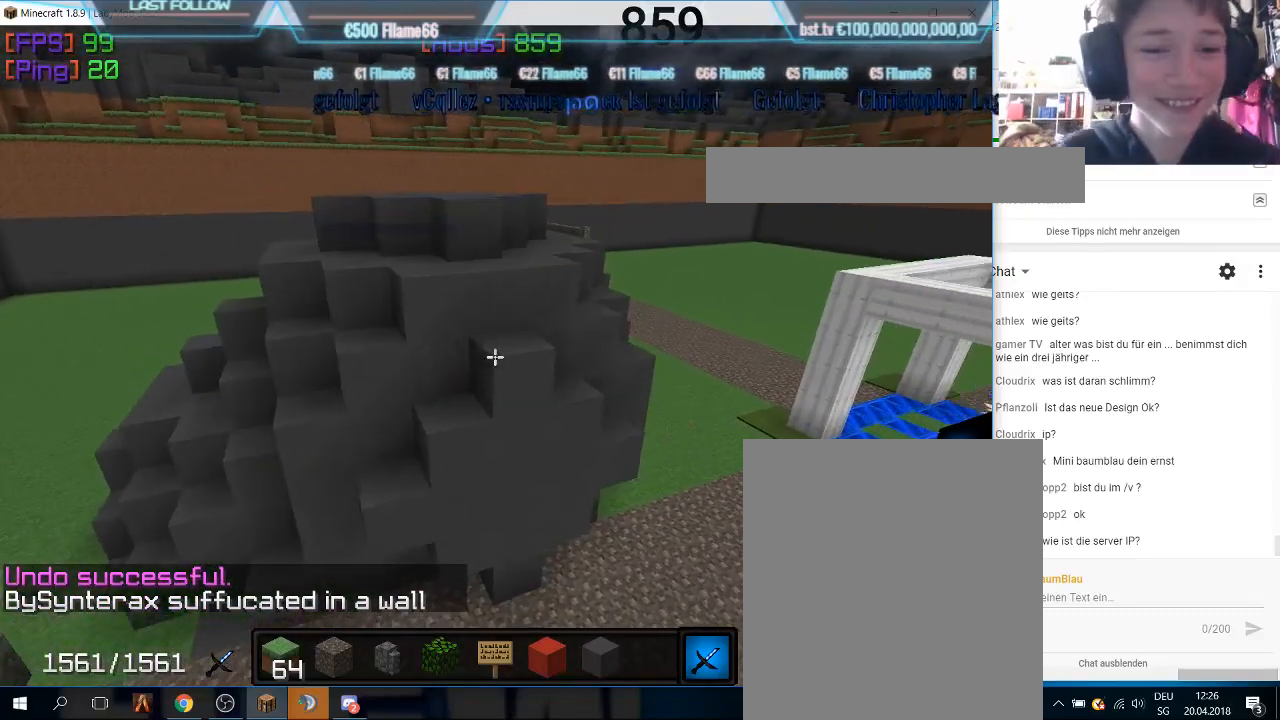
{"keys": ["w"], "mouse": [], "events": [[400, "w", "down"]]}
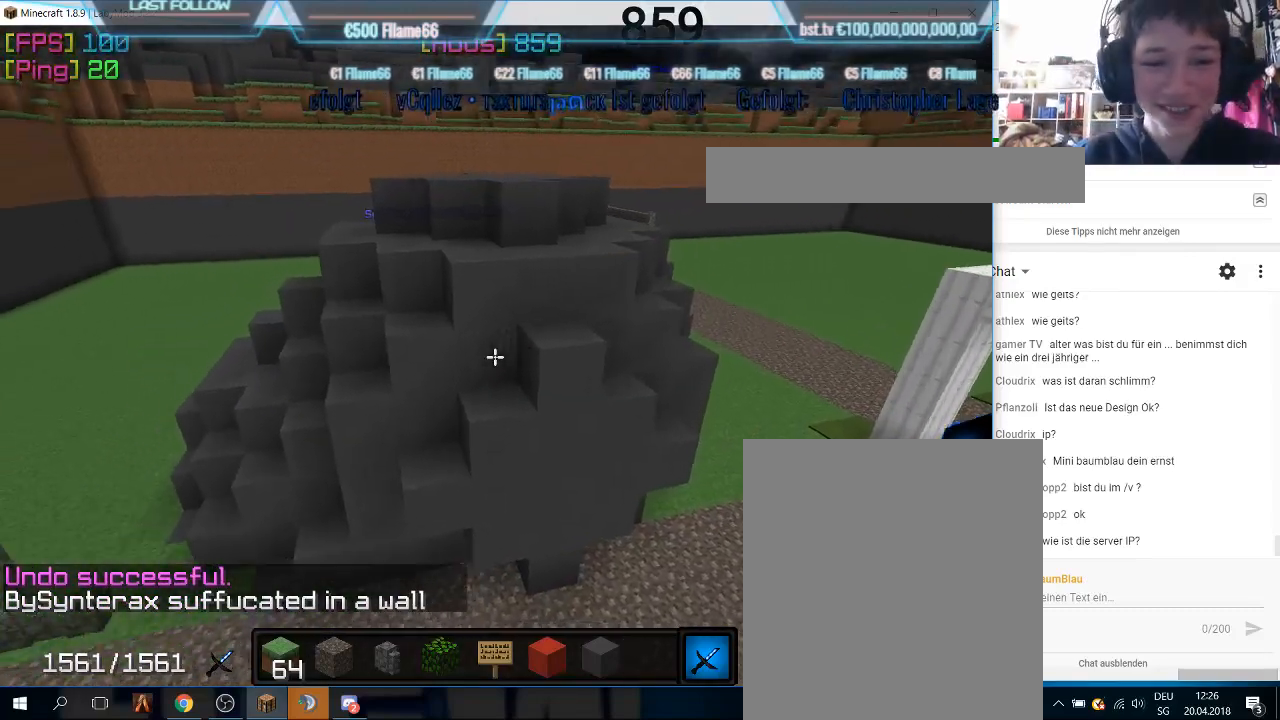
{"keys": ["a", "w"], "mouse": [], "events": [[400, "a", "down"]]}
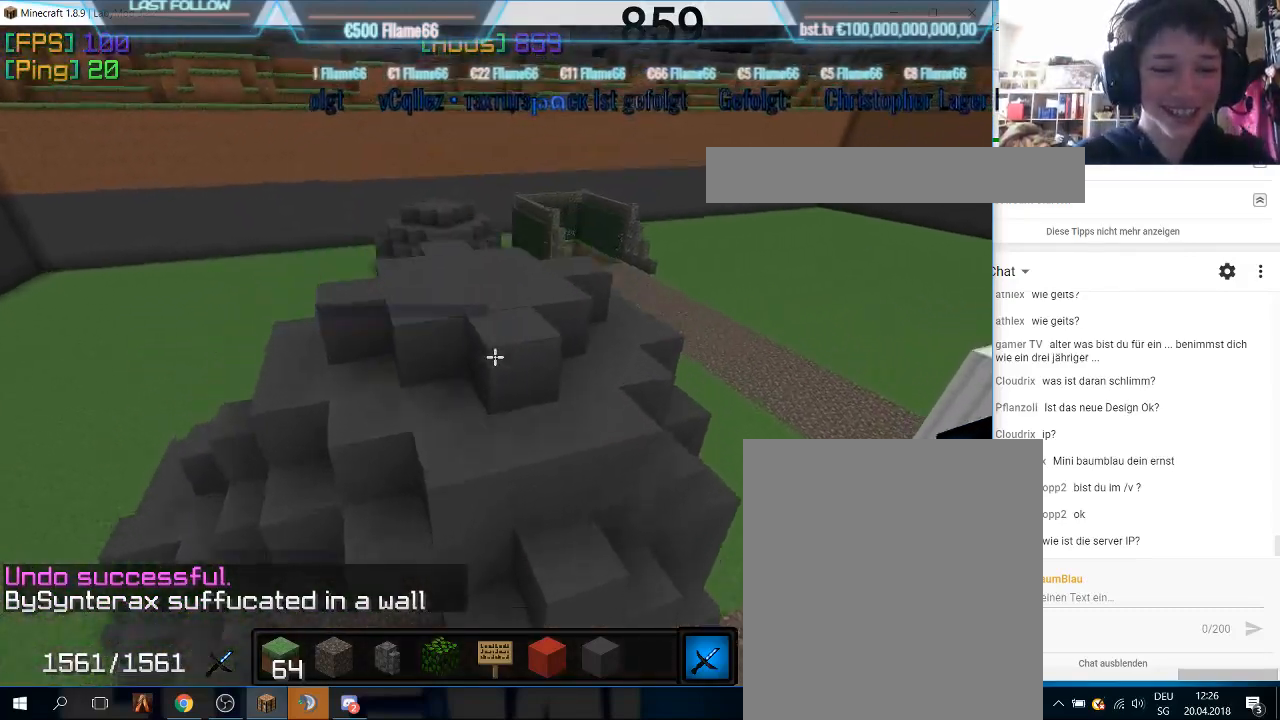
{"keys": ["a", "w"], "mouse": [], "events": [[300, "w", "up"], [433, "w", "down"]]}
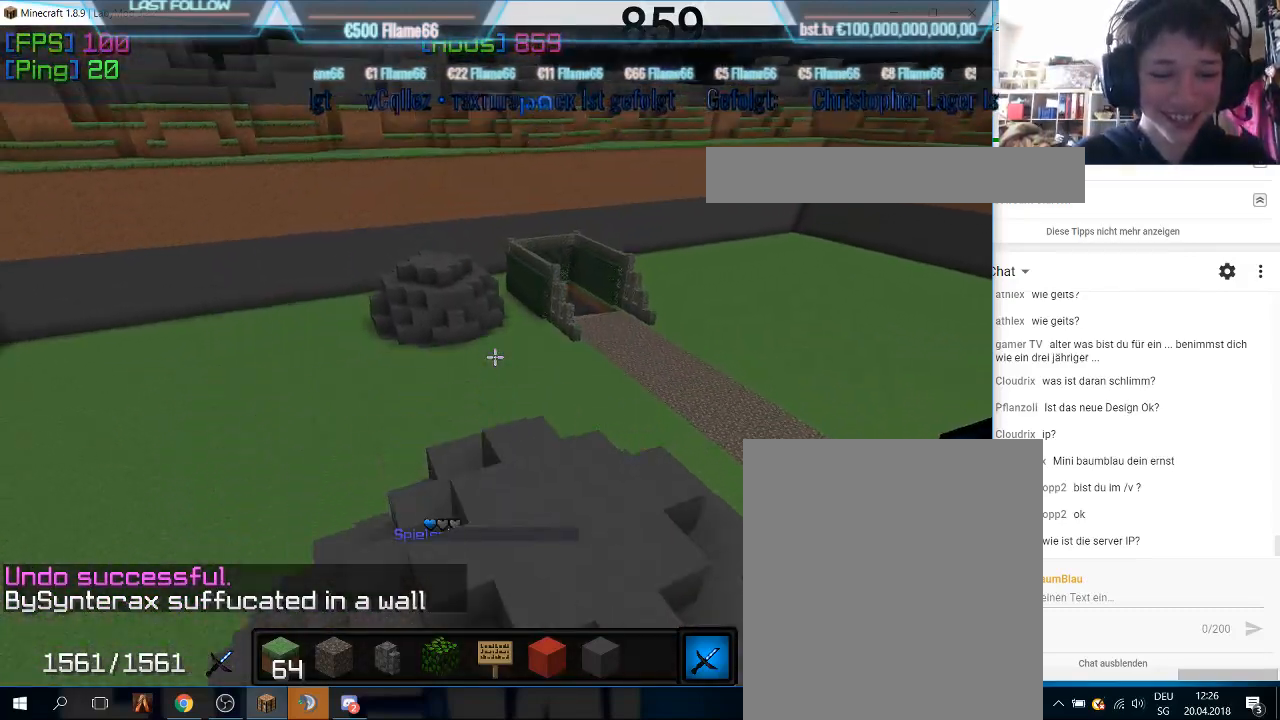
{"keys": ["a"], "mouse": [], "events": [[67, "w", "up"]]}
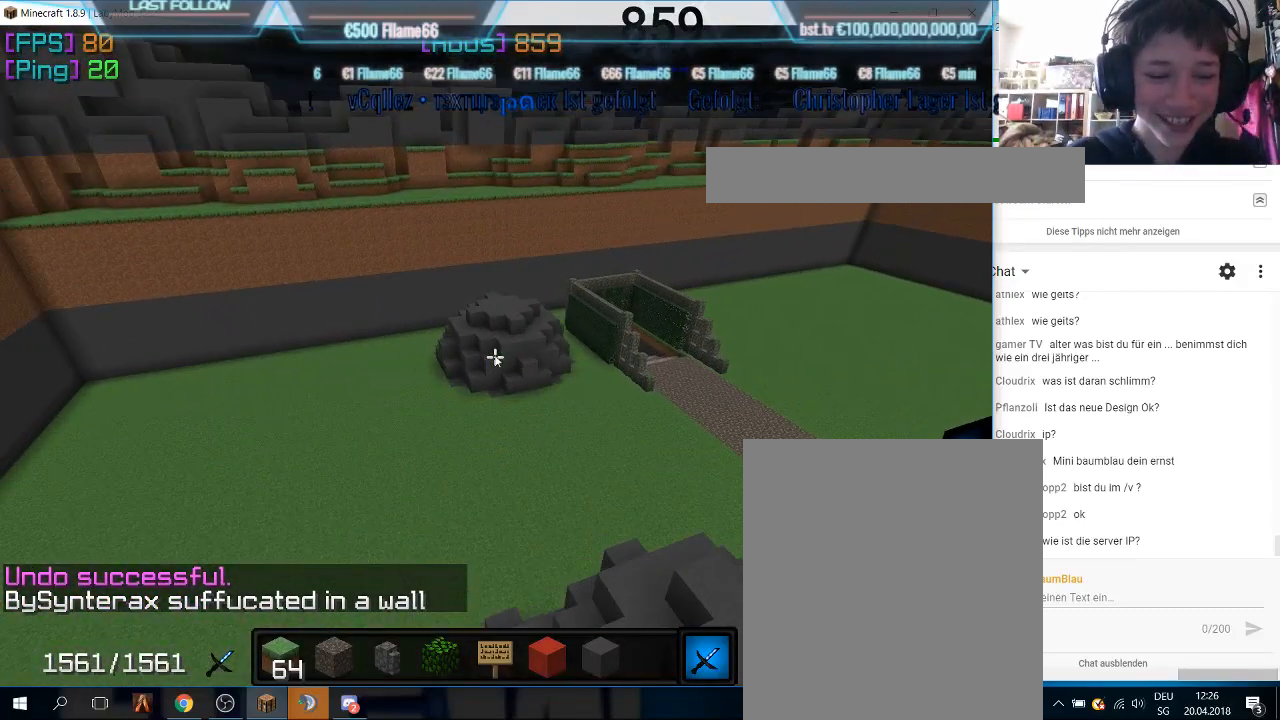
{"keys": [], "mouse": [], "events": [[167, "a", "up"]]}
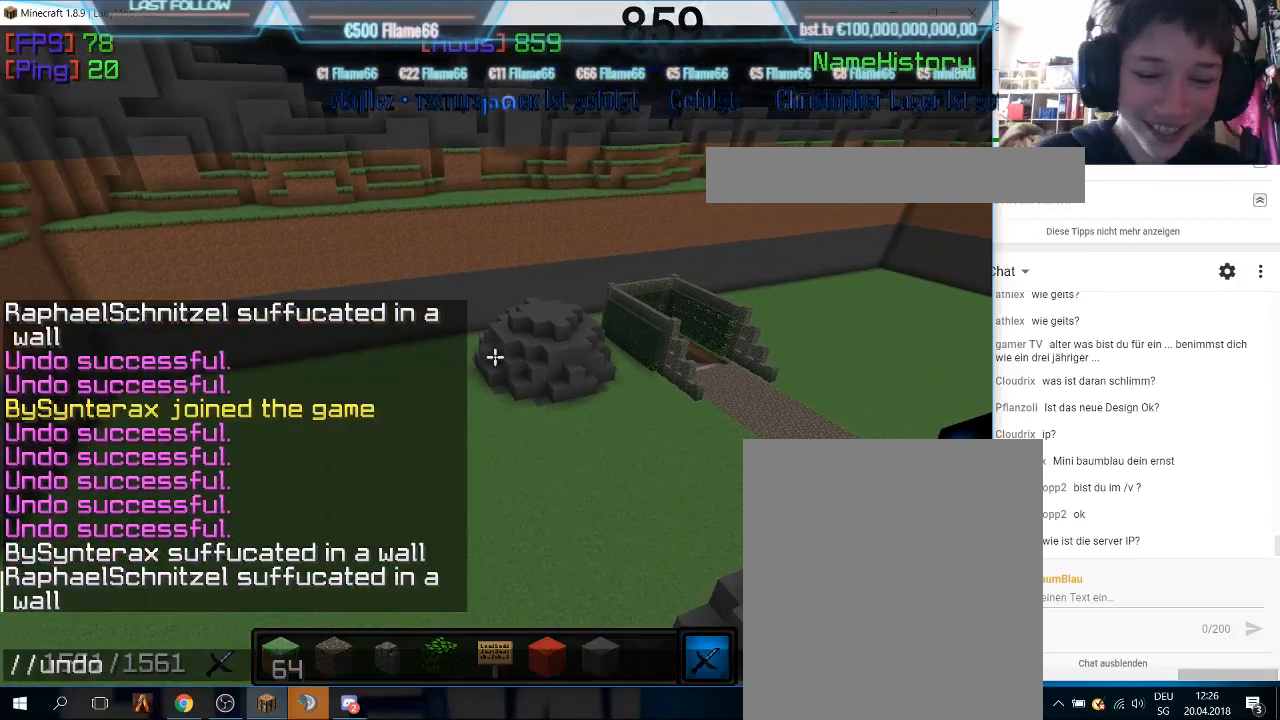
{"keys": [], "mouse": [], "events": []}
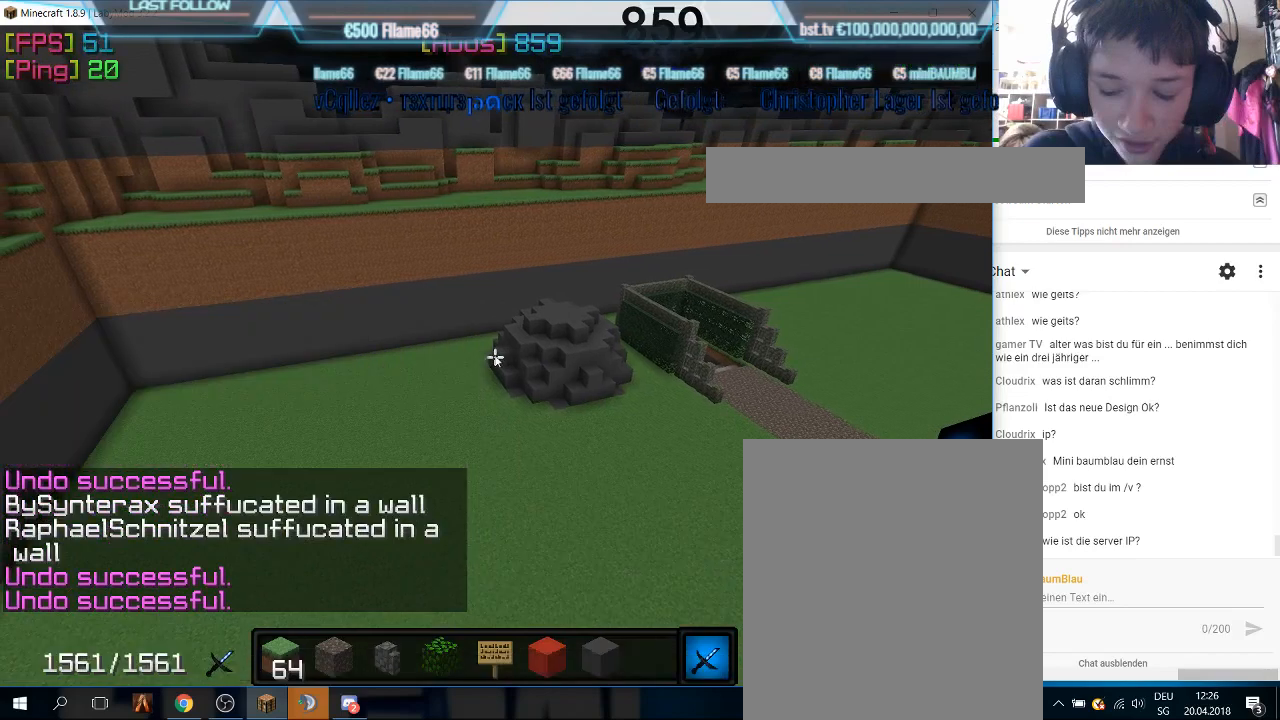
{"keys": [], "mouse": [], "events": []}
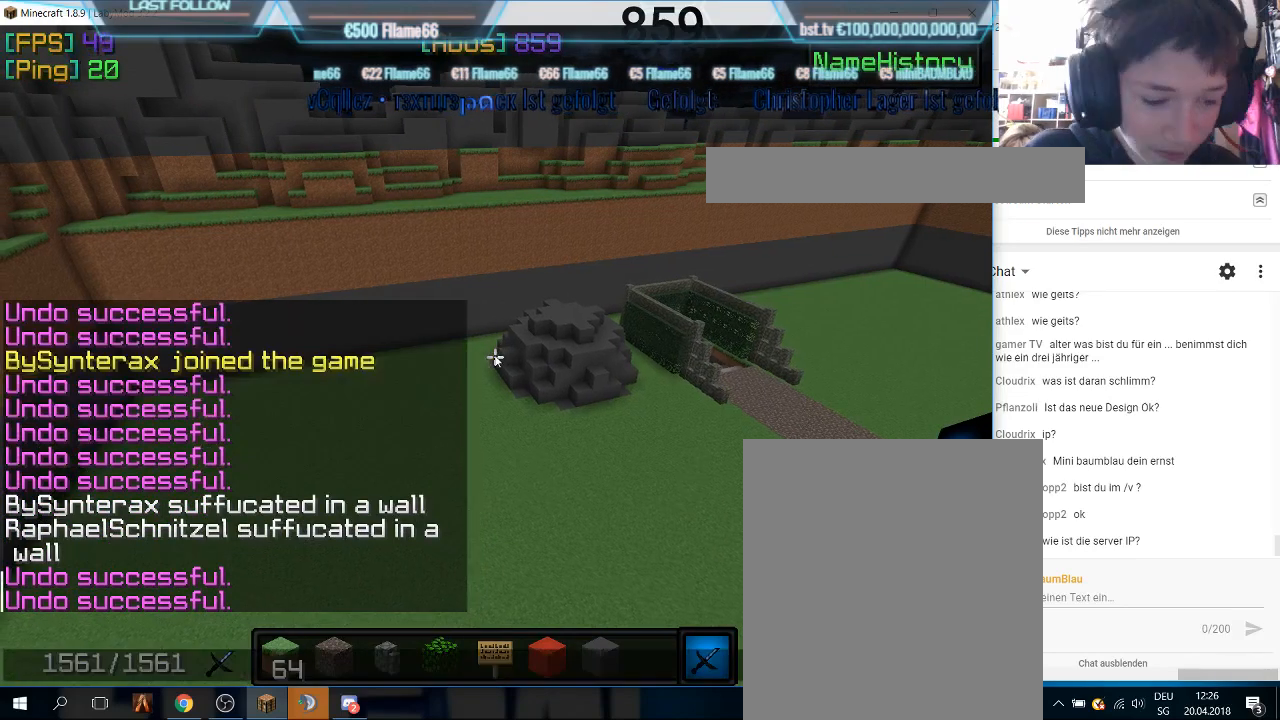
{"keys": [], "mouse": [], "events": []}
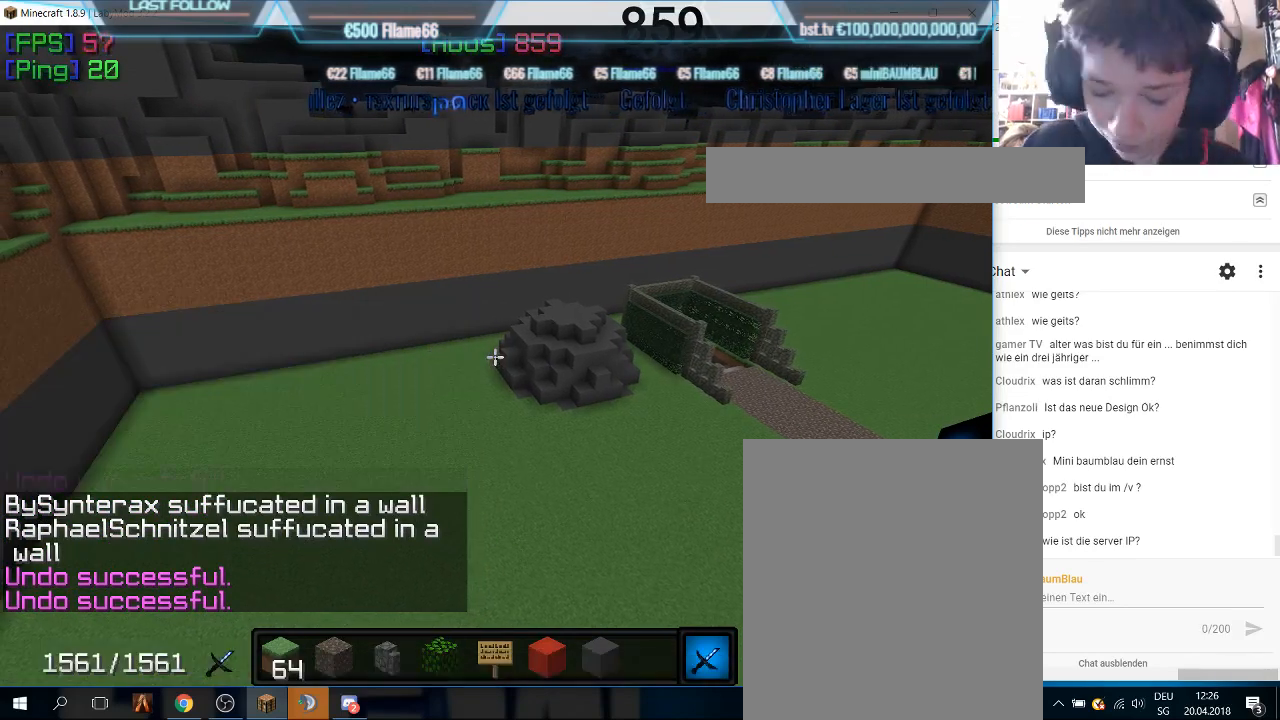
{"keys": [], "mouse": [], "events": []}
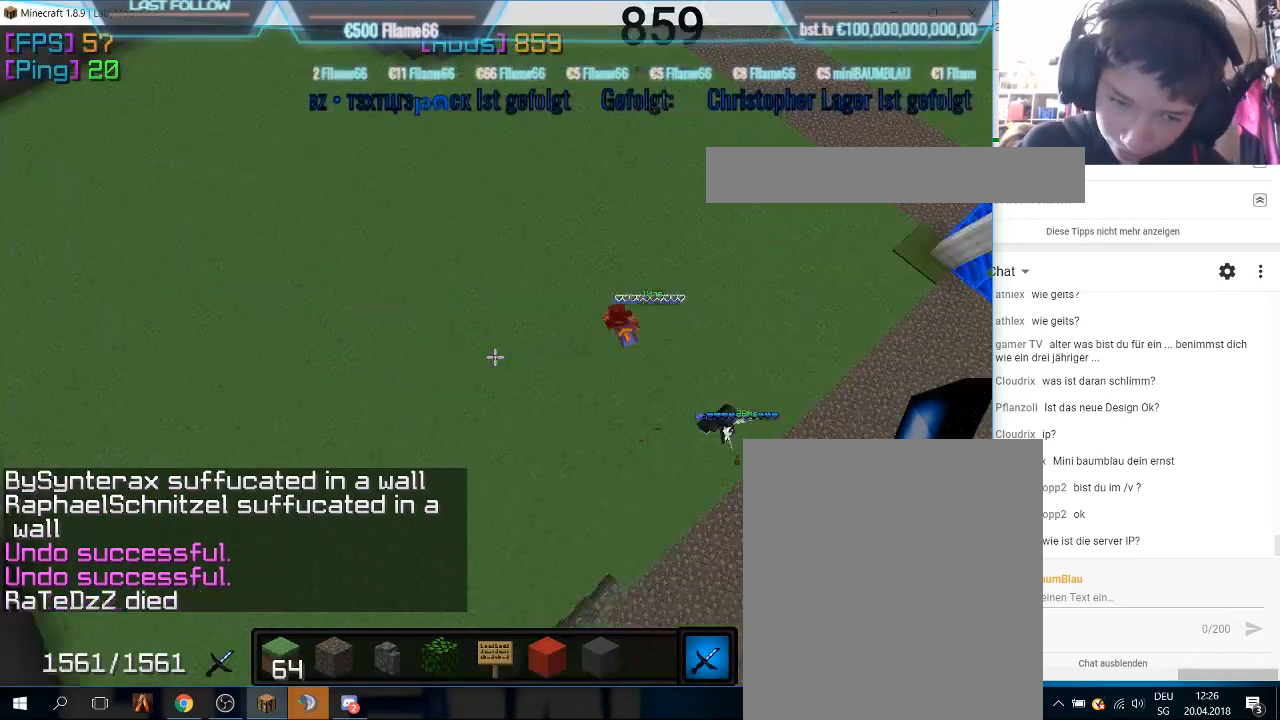
{"keys": [], "mouse": [], "events": []}
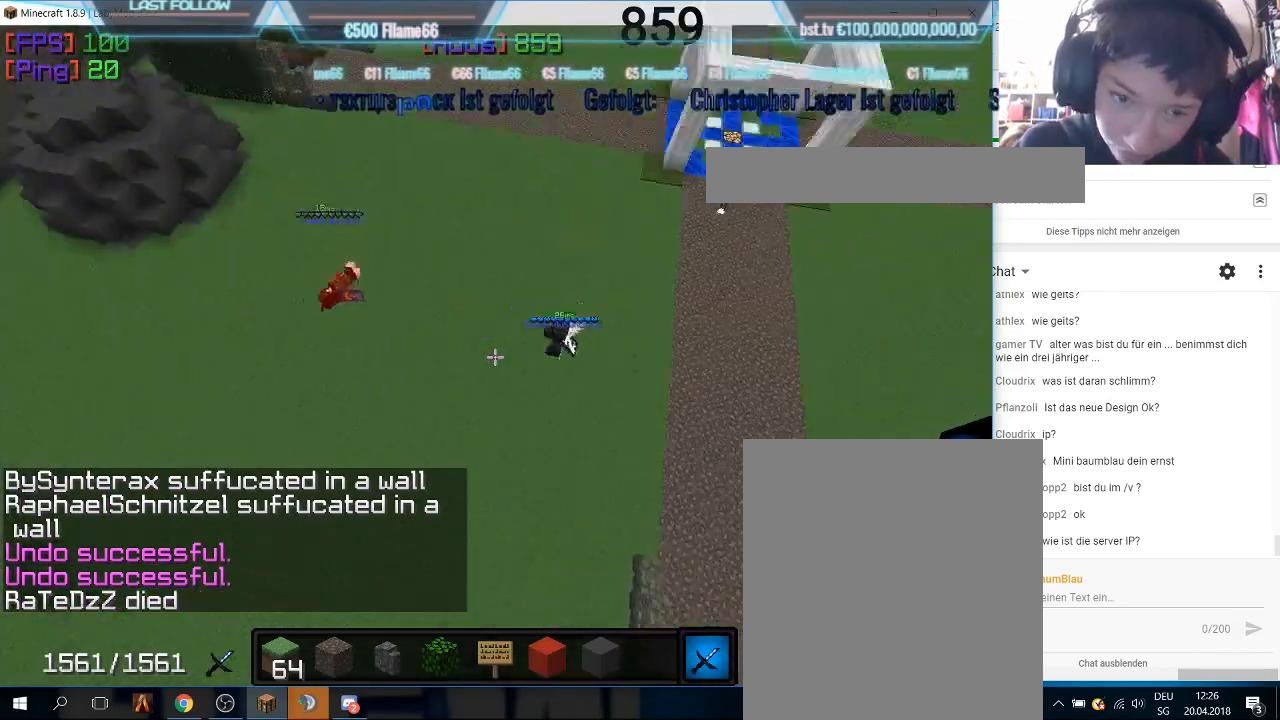
{"keys": [], "mouse": [], "events": [[233, "w", "down"], [400, "w", "up"]]}
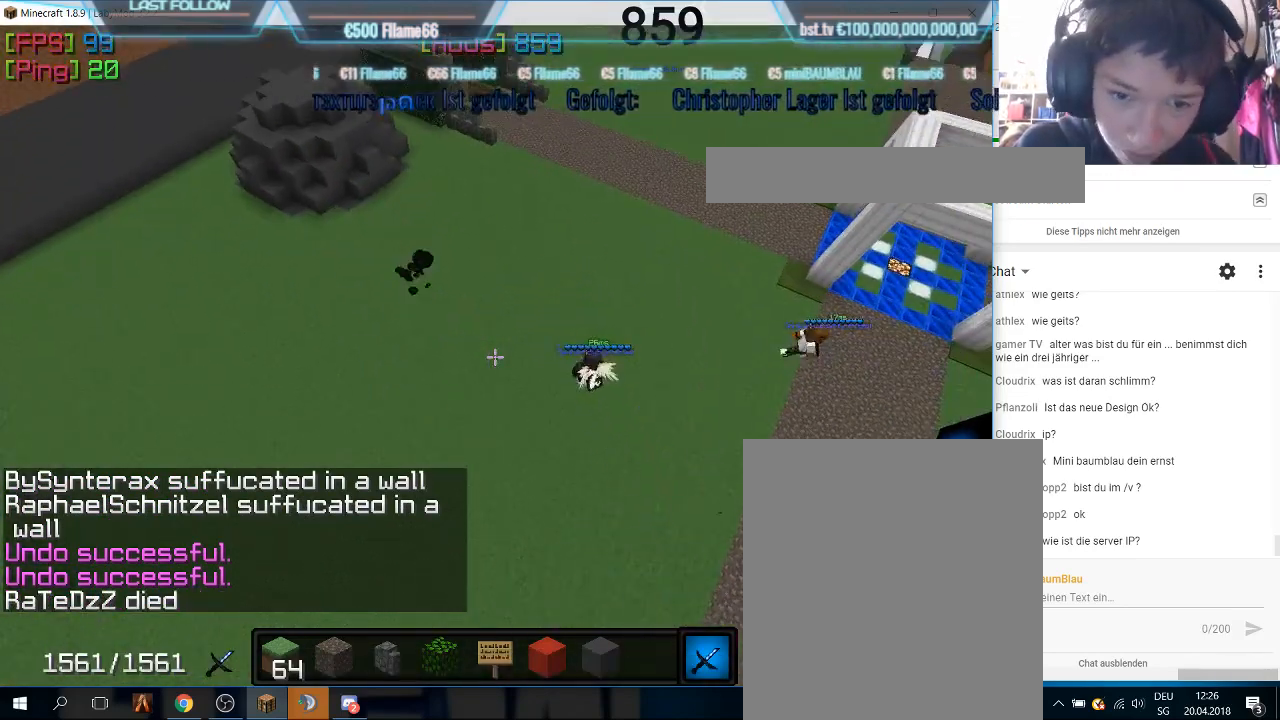
{"keys": [], "mouse": [], "events": [[33, "mouse_right", "down"], [200, "mouse_right", "up"]]}
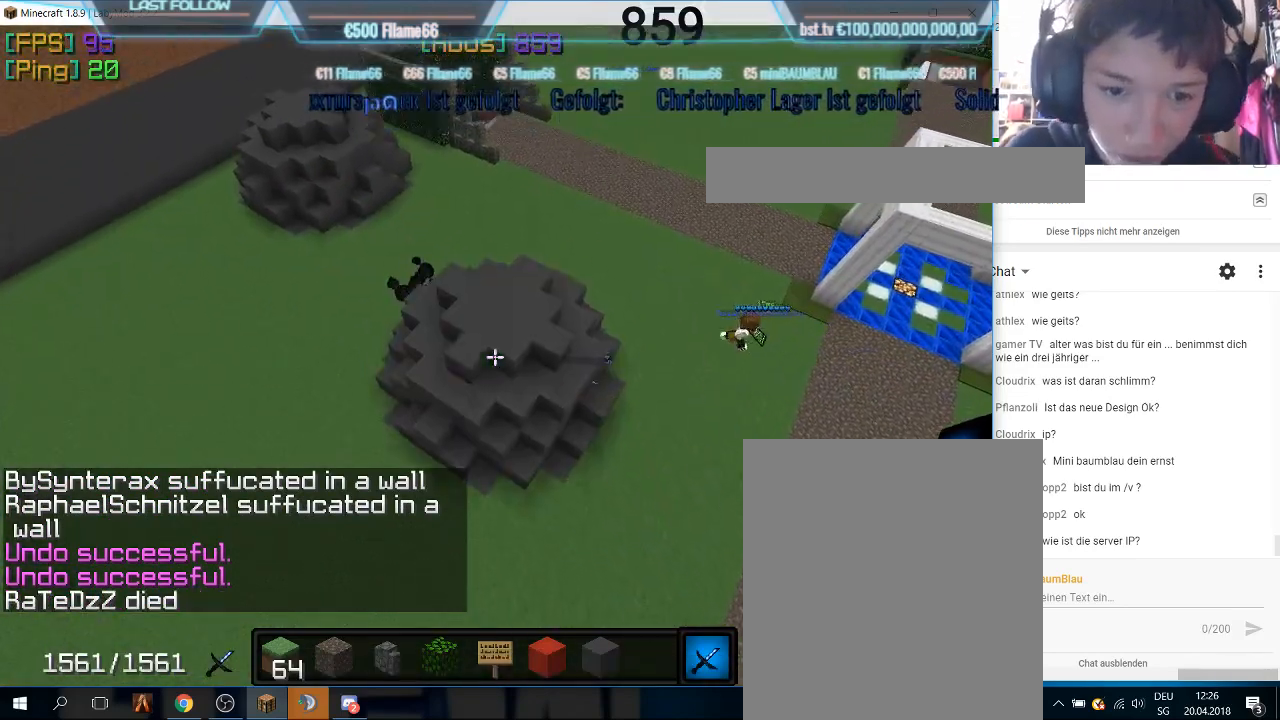
{"keys": [], "mouse": [], "events": []}
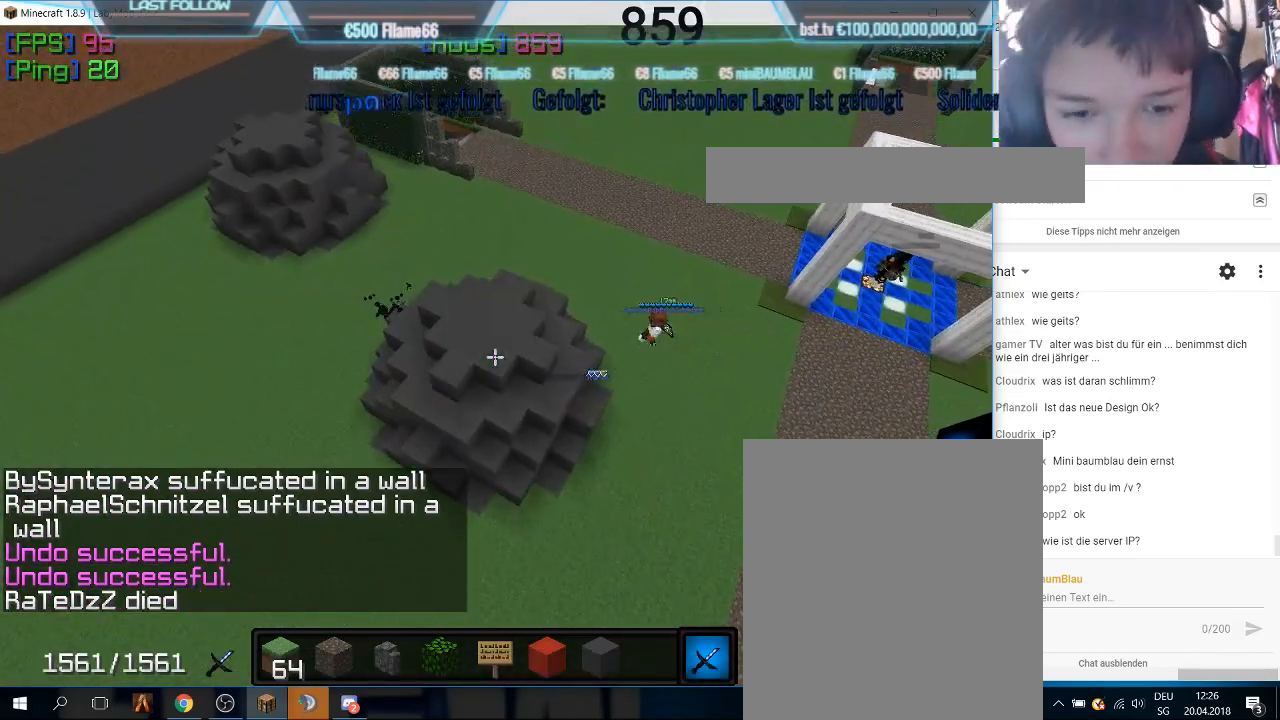
{"keys": [], "mouse": [], "events": []}
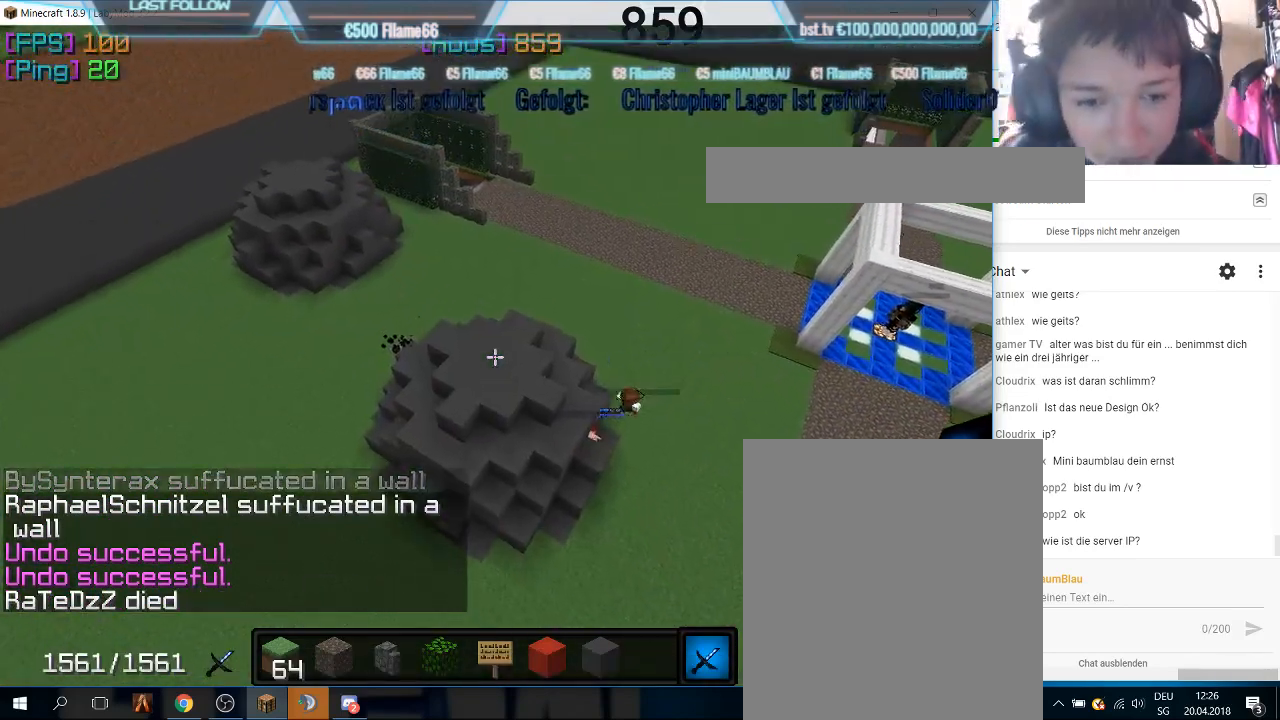
{"keys": [], "mouse": [], "events": []}
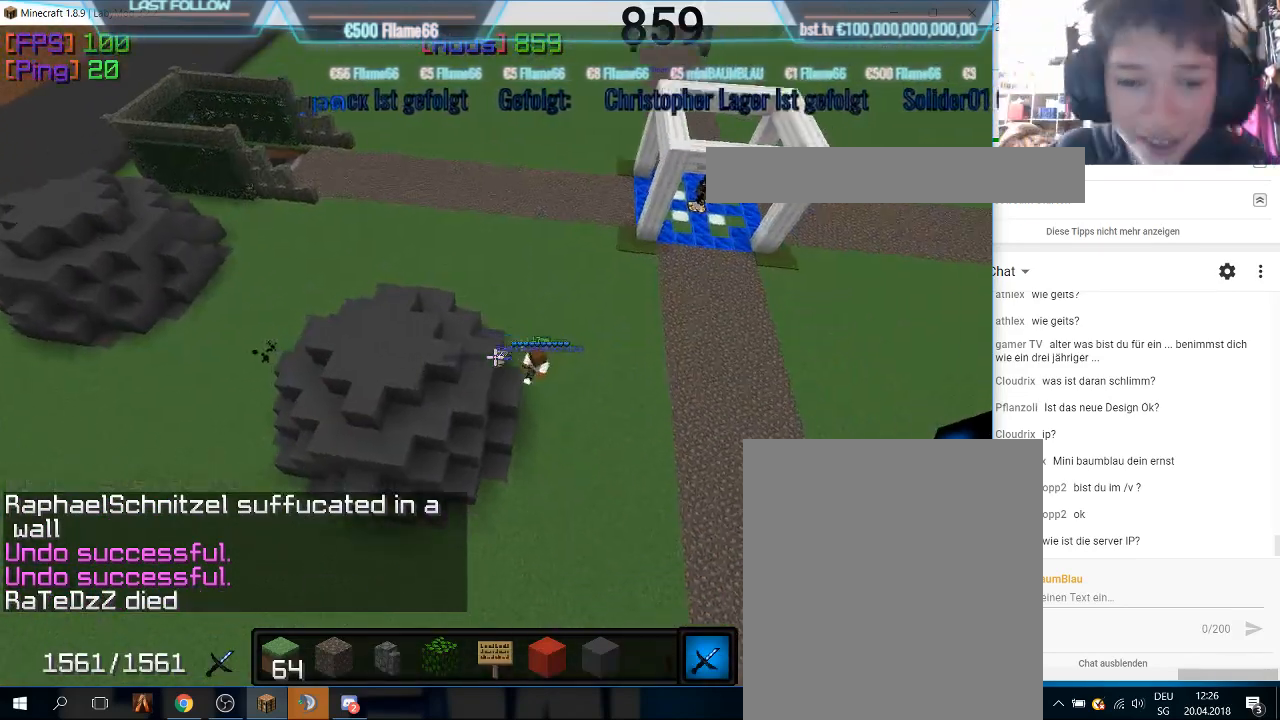
{"keys": [], "mouse": [], "events": []}
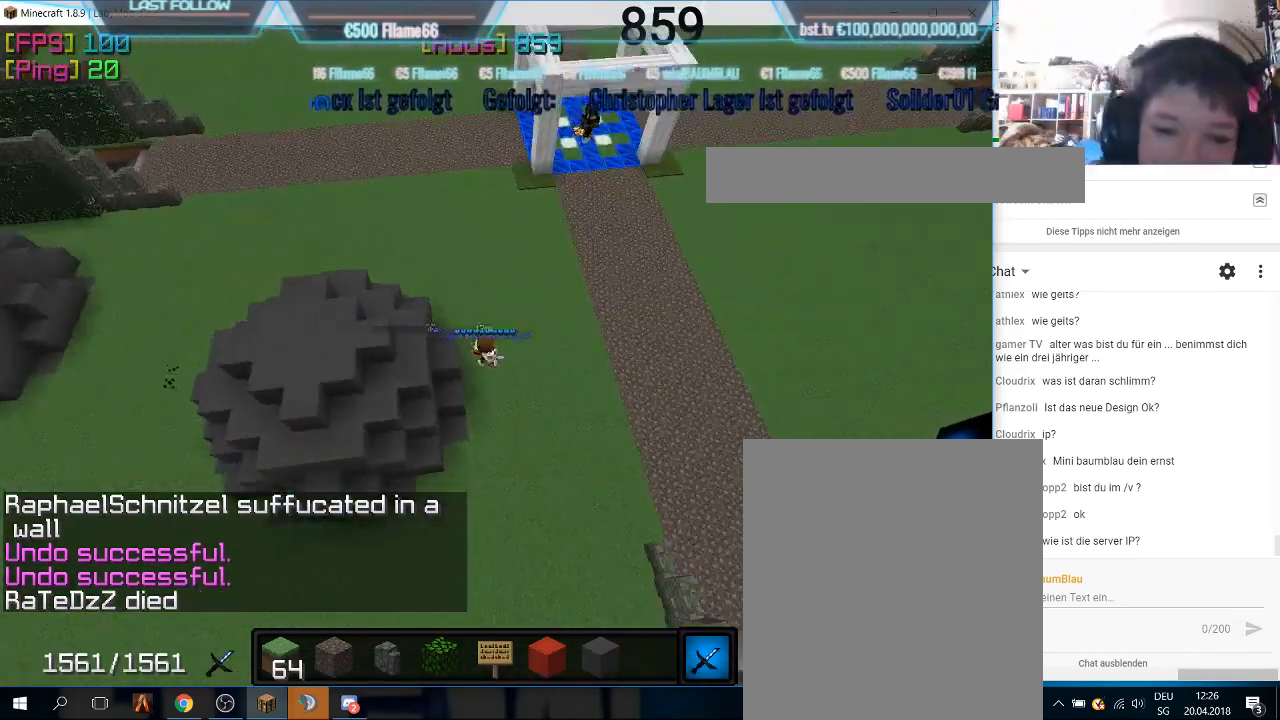
{"keys": [], "mouse": [], "events": [[33, "mouse_right", "down"], [167, "mouse_right", "up"]]}
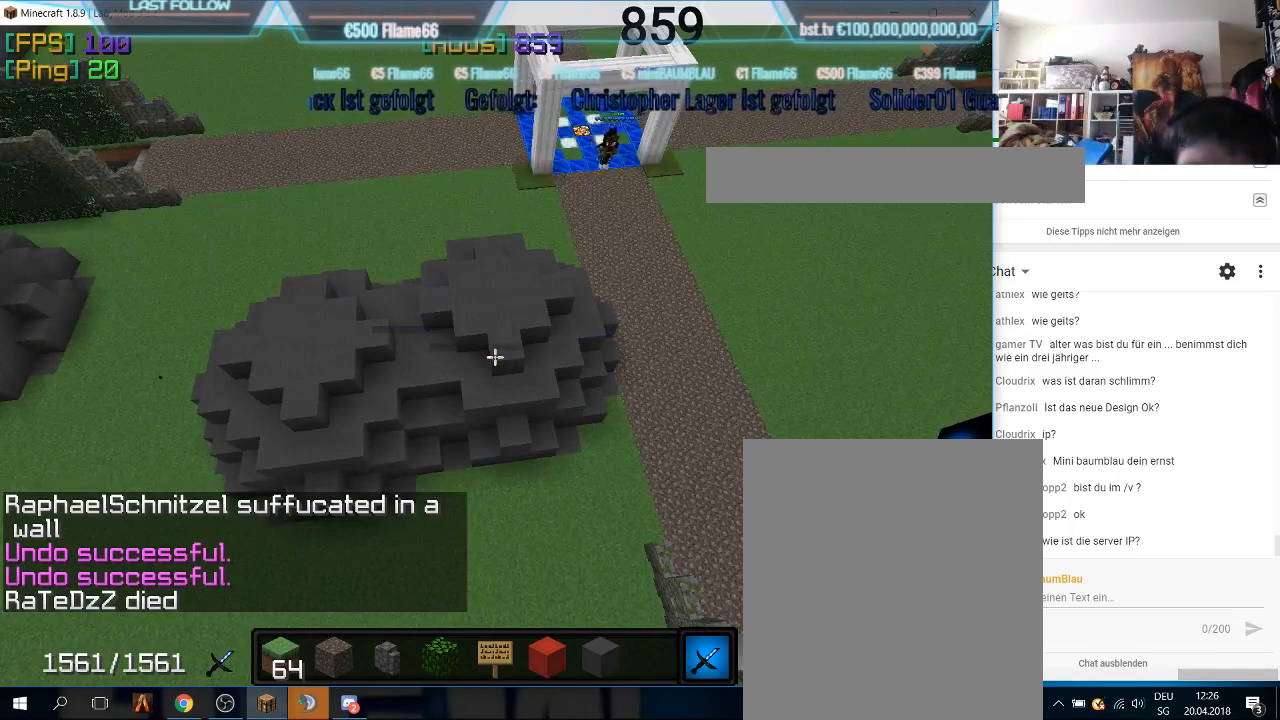
{"keys": [], "mouse": [], "events": []}